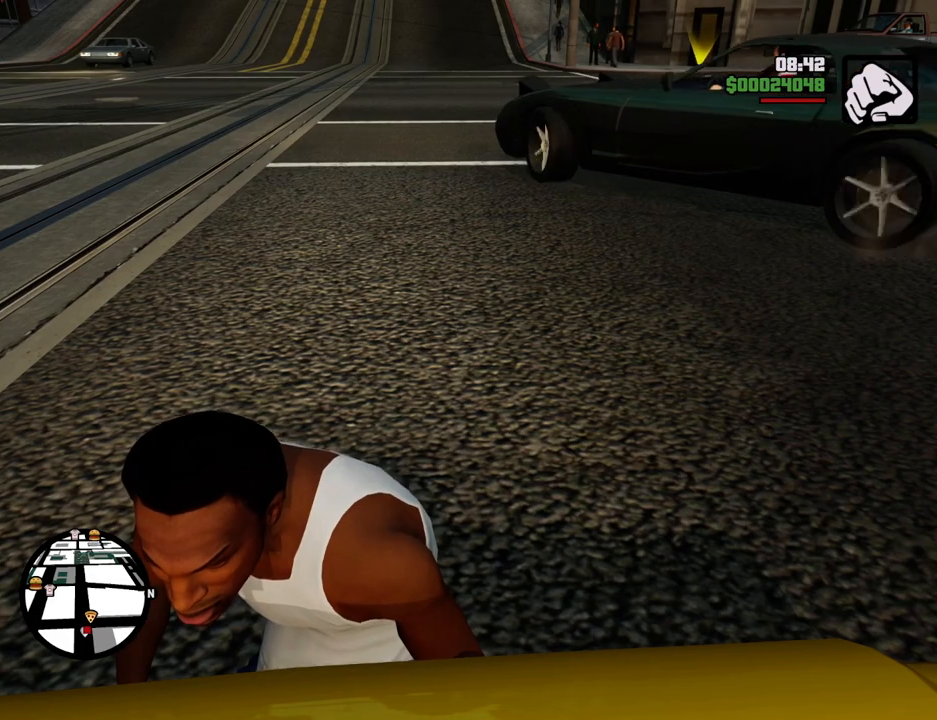
Gameplay with keyboard and mouse; each line is a JSON object with the keys and mouse buttons held at the frame after it. "events" lists presses ("down") and releases ("up") of "1", "2", "3", "4", "5", "6", "a", "alt", "c", "ctrl", "d", "down", "e", "escape", "f", "f1", "f2", "f3", "g", "h", "left", "num2", "q", "r", "right", "s", "shift", "space", "t", "tab", "up", "v", "w", "x", "z", "mouse_left", "mouse_middle", "mouse_right", "mouse_wheel_up" and "mouse_wheel_down" between this image and that frame as [ms after this image, input, new state], when the widget could be followed in between. "mouse_left", "mouse_middle", "mouse_right", "mouse_wheel_up", "mouse_wheel_down" = the "left", "middle", "right", "wheel_up", "wheel_down" buttons of the "mouse" list. No other keys are recorded. Mouse movement is not recorded.
{"keys": [], "mouse": [], "events": []}
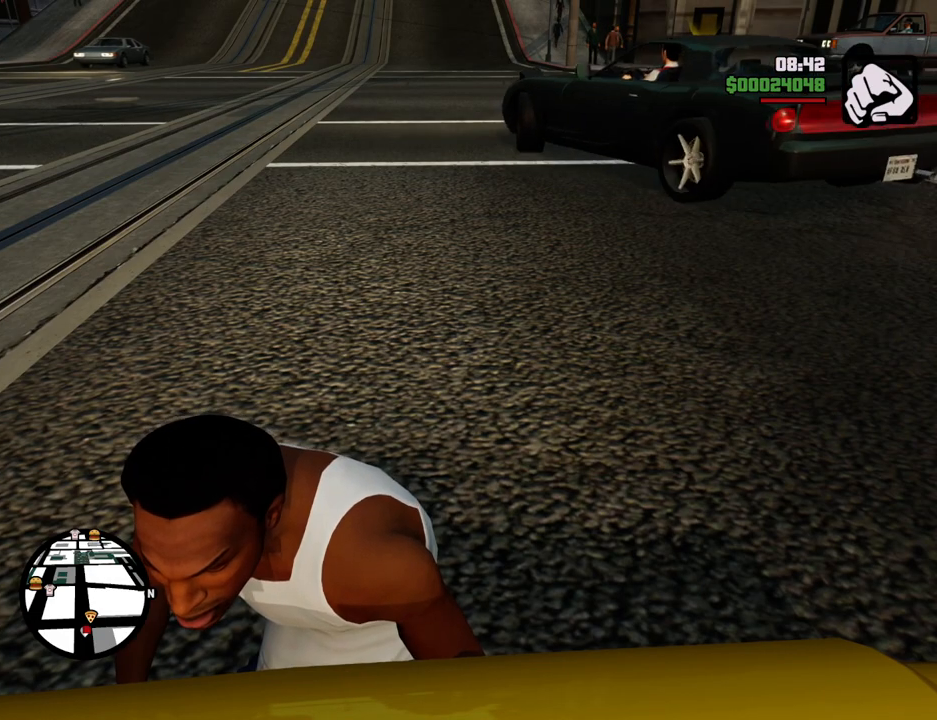
{"keys": [], "mouse": [], "events": []}
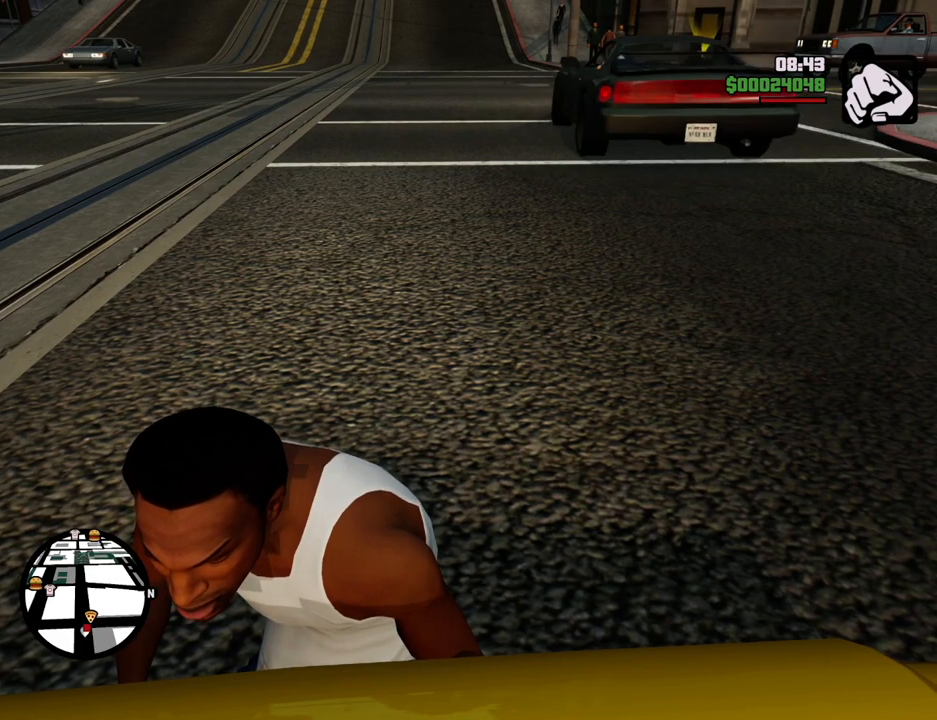
{"keys": [], "mouse": [], "events": []}
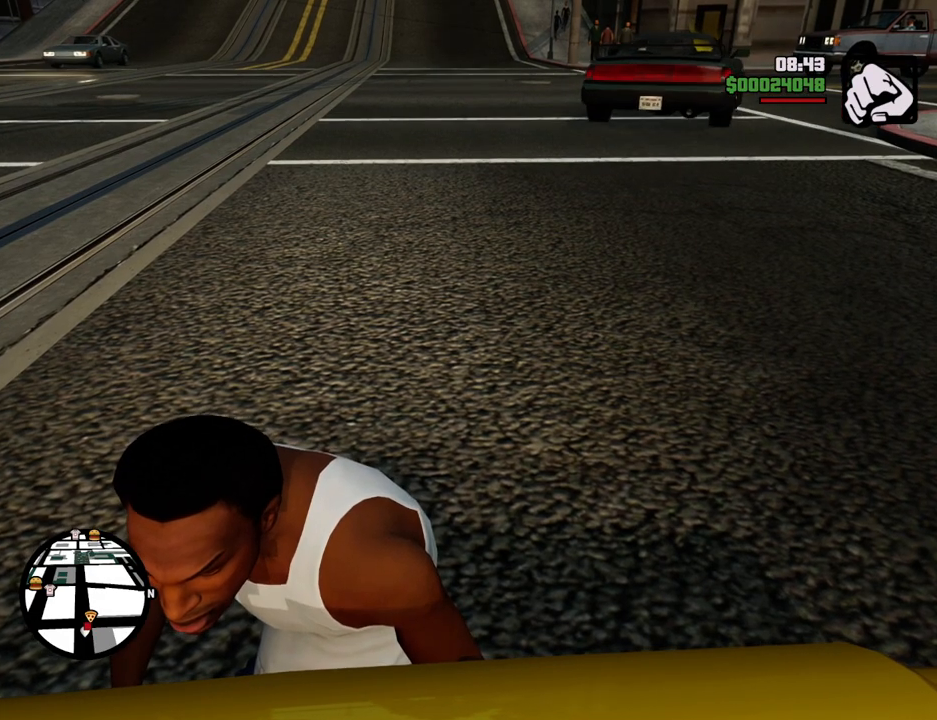
{"keys": ["d", "w"], "mouse": [], "events": [[451, "d", "down"], [451, "w", "down"]]}
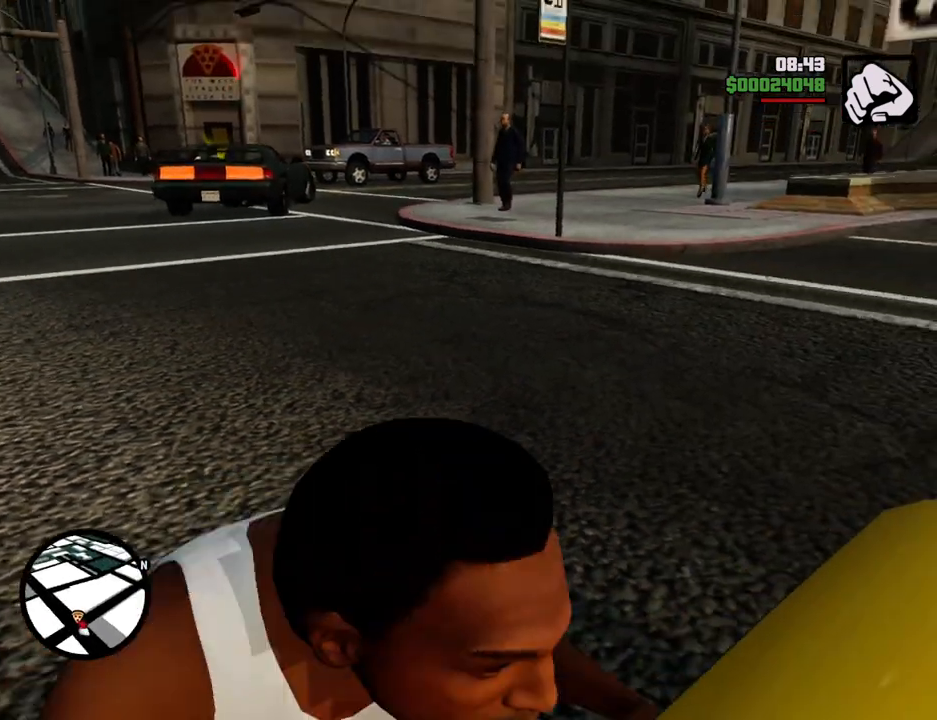
{"keys": ["space", "w"], "mouse": [], "events": [[133, "d", "up"], [133, "space", "down"], [233, "c", "down"], [317, "c", "up"]]}
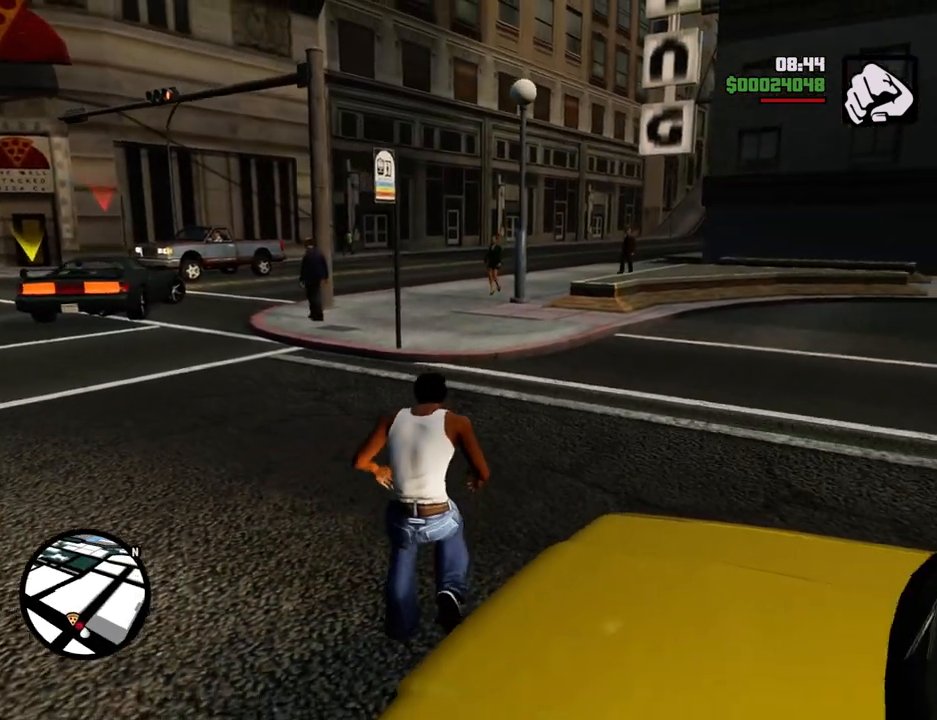
{"keys": ["space", "w"], "mouse": [], "events": []}
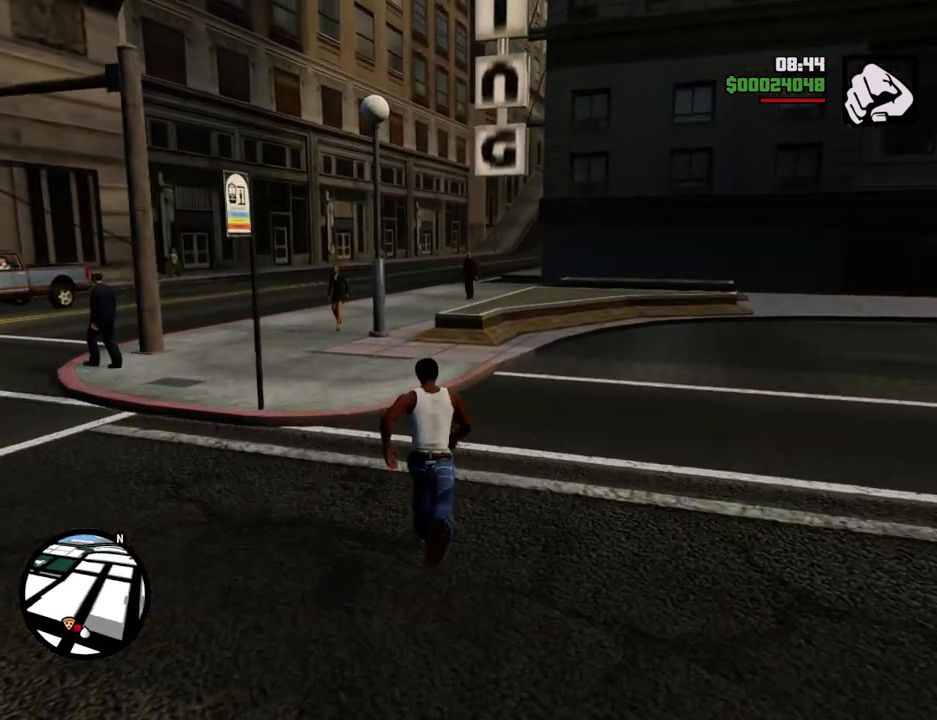
{"keys": ["space", "w"], "mouse": [], "events": []}
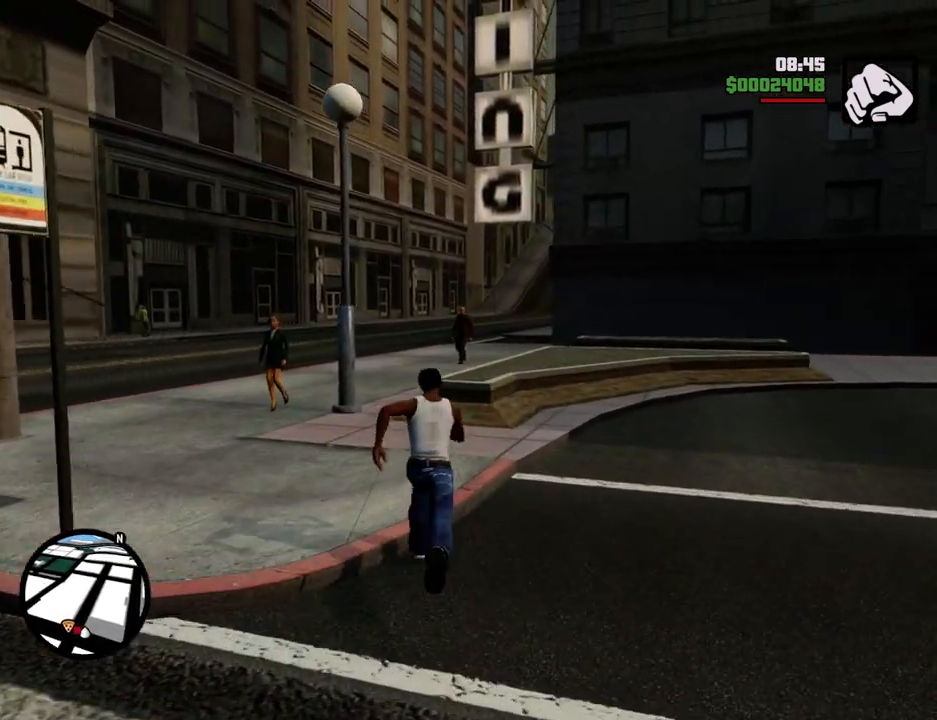
{"keys": ["space", "w"], "mouse": [], "events": []}
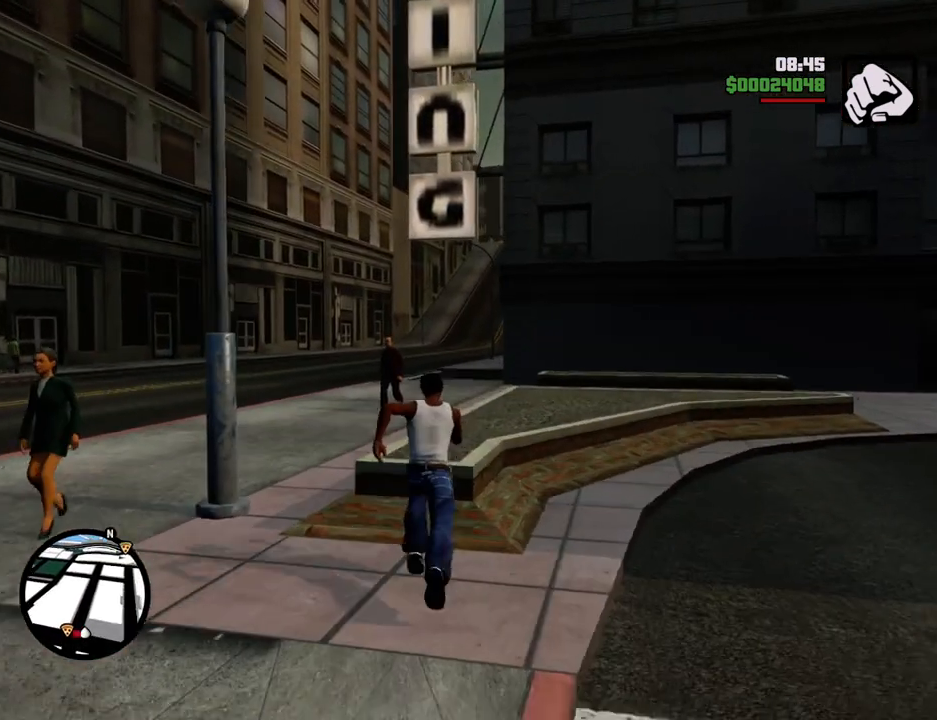
{"keys": ["space", "w"], "mouse": [], "events": []}
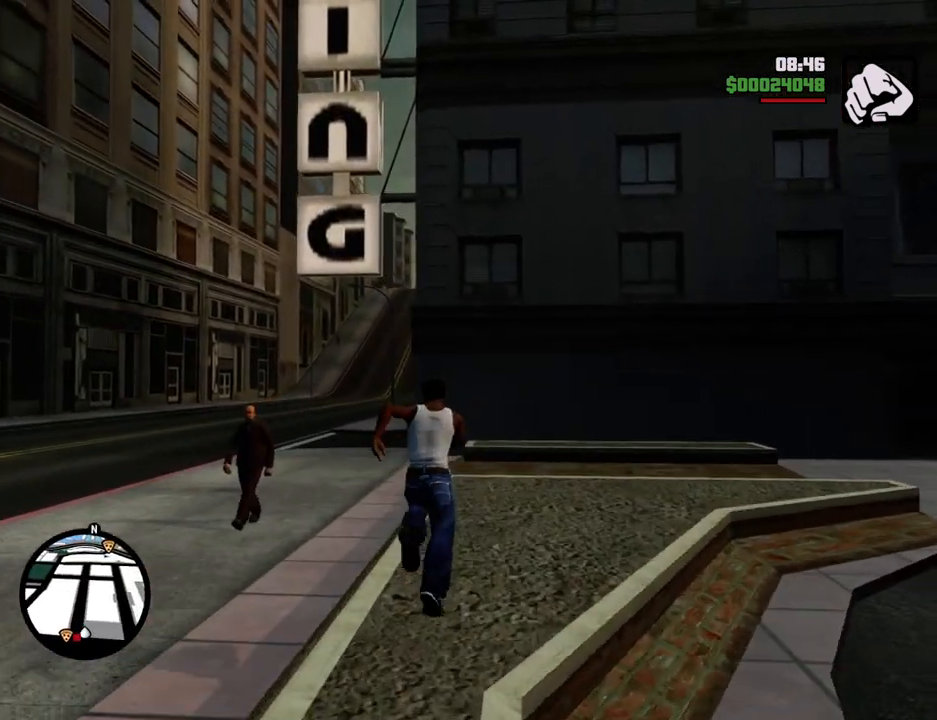
{"keys": ["space", "w"], "mouse": [], "events": []}
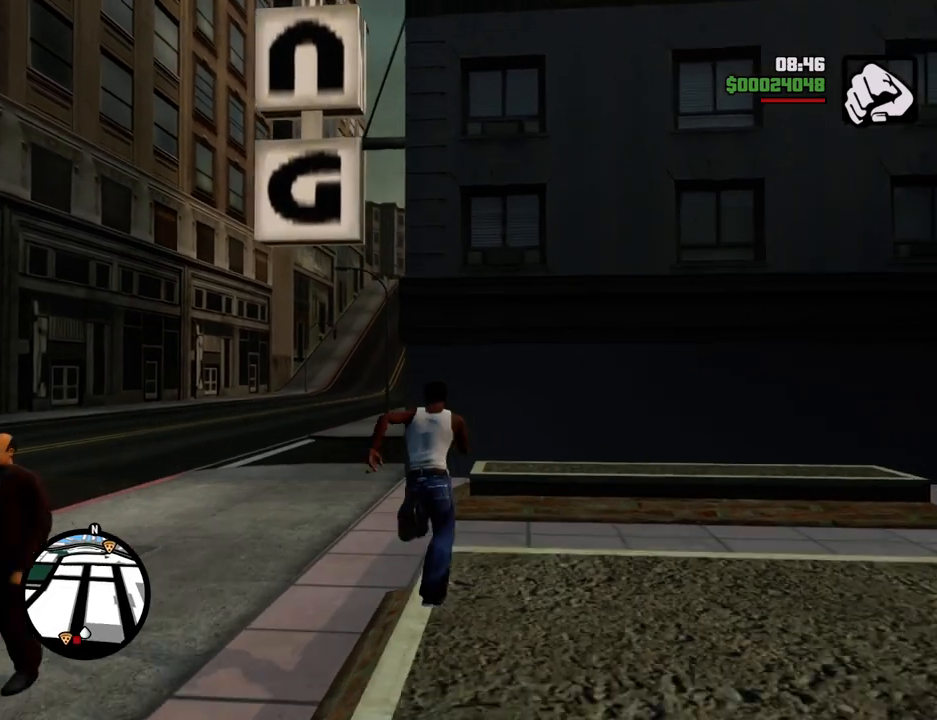
{"keys": ["space", "w"], "mouse": [], "events": []}
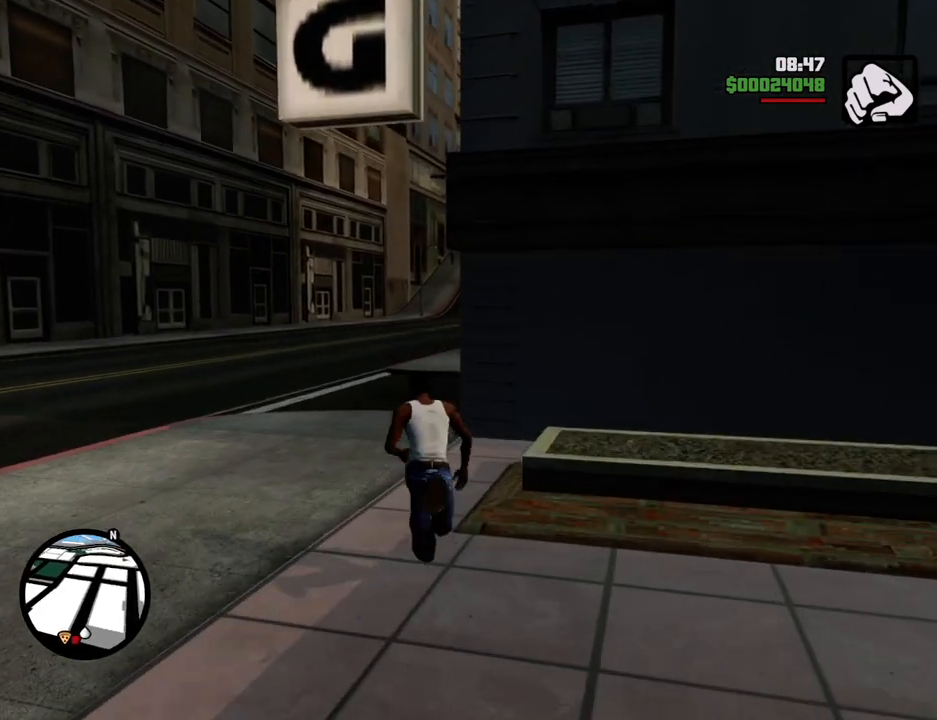
{"keys": ["space", "w"], "mouse": [], "events": []}
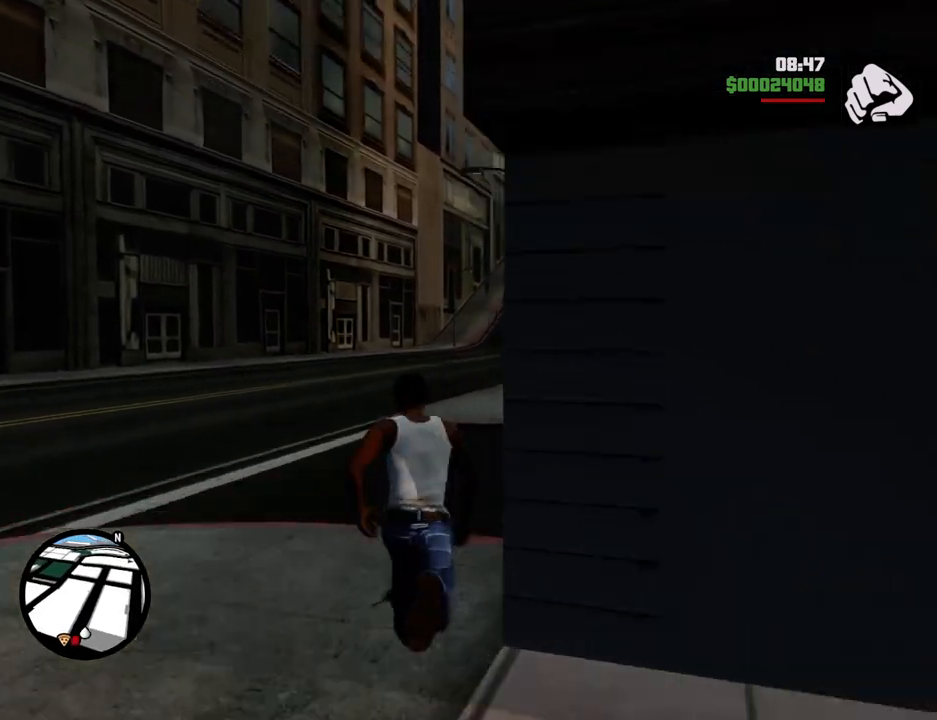
{"keys": ["space", "w"], "mouse": [], "events": []}
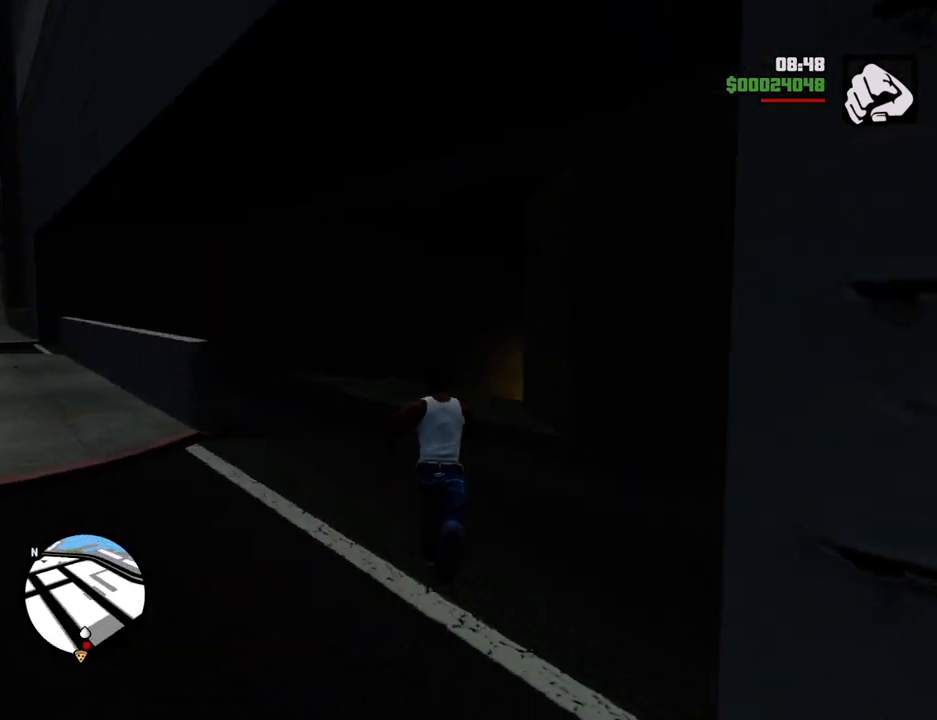
{"keys": ["space", "w"], "mouse": [], "events": []}
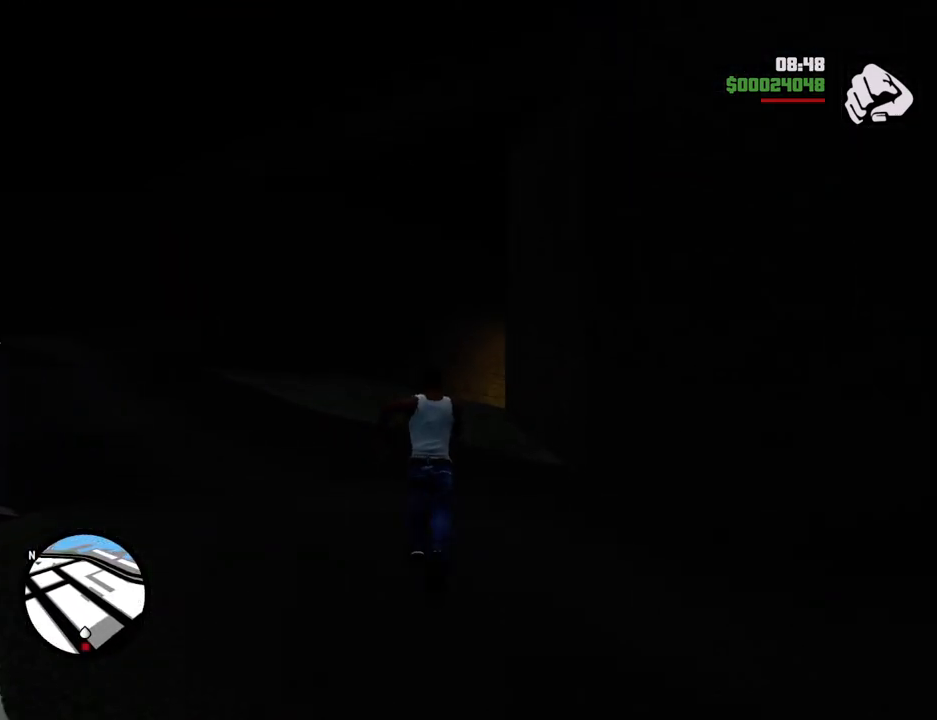
{"keys": ["space", "w"], "mouse": [], "events": []}
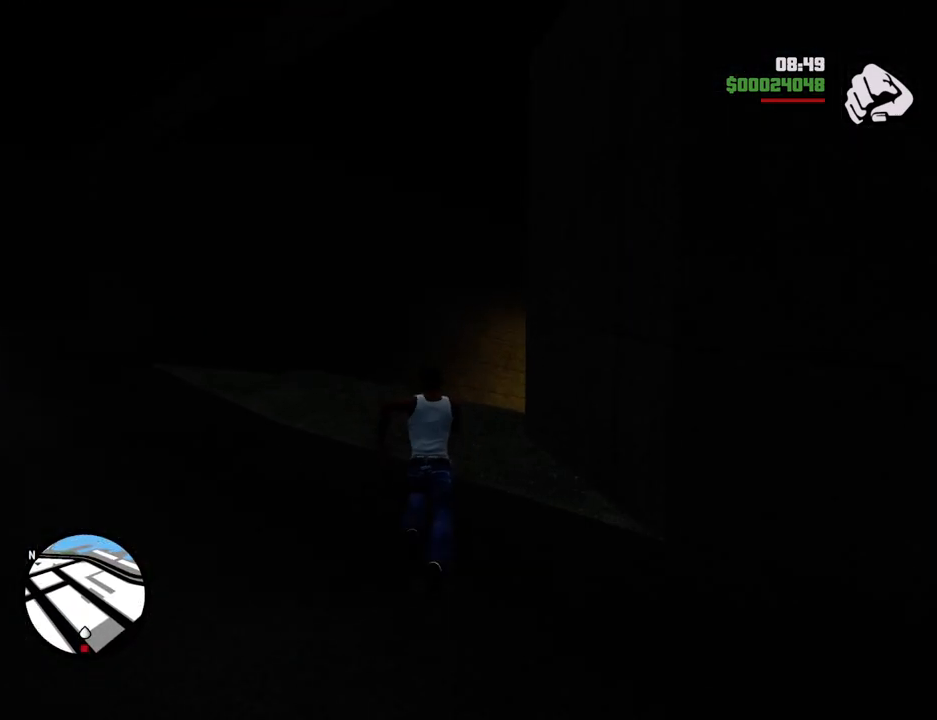
{"keys": ["space", "w"], "mouse": [], "events": []}
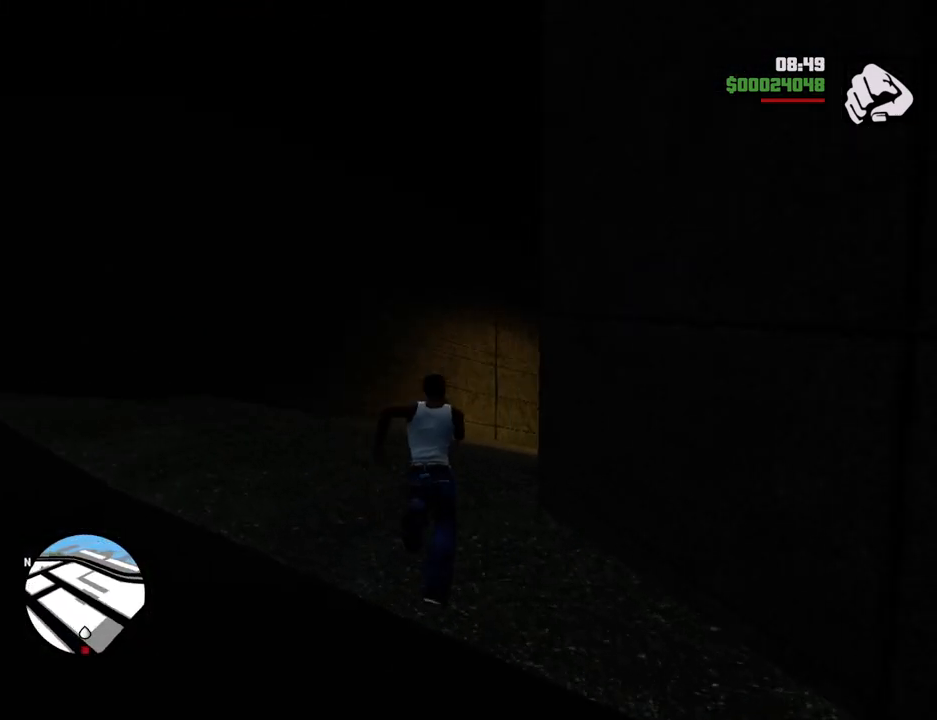
{"keys": ["space", "w"], "mouse": [], "events": []}
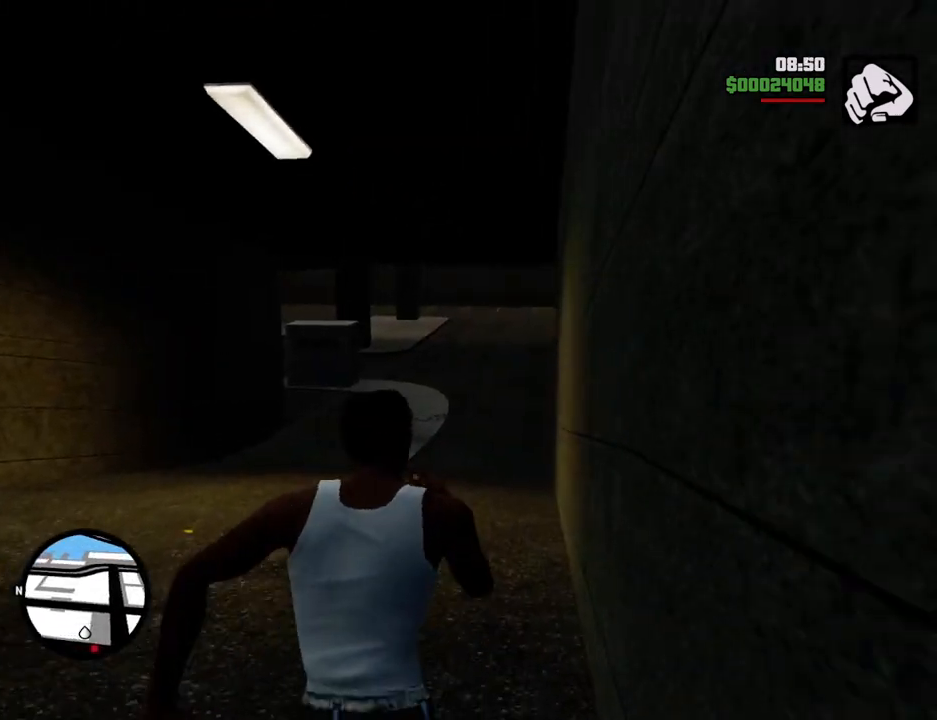
{"keys": ["space", "w"], "mouse": [], "events": [[201, "3", "down"], [334, "3", "up"]]}
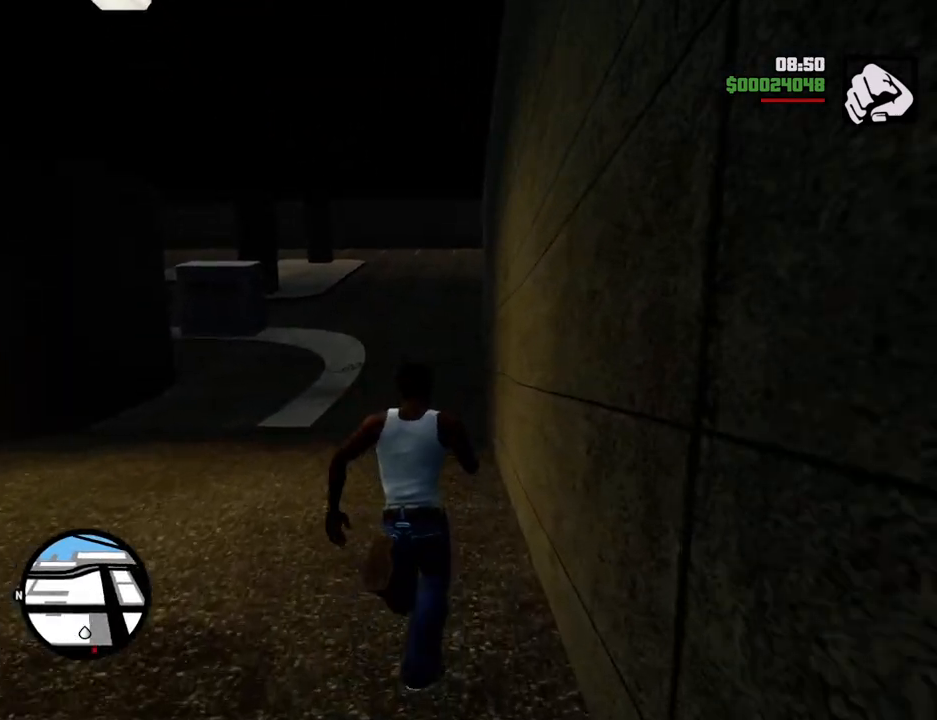
{"keys": ["space", "w"], "mouse": [], "events": []}
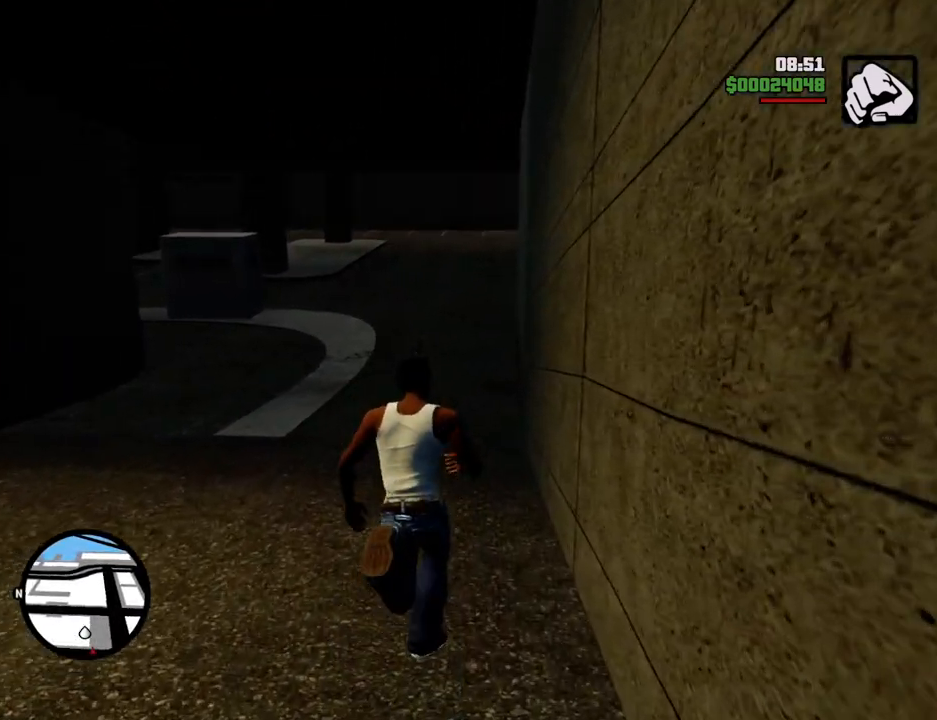
{"keys": ["space", "w"], "mouse": [], "events": []}
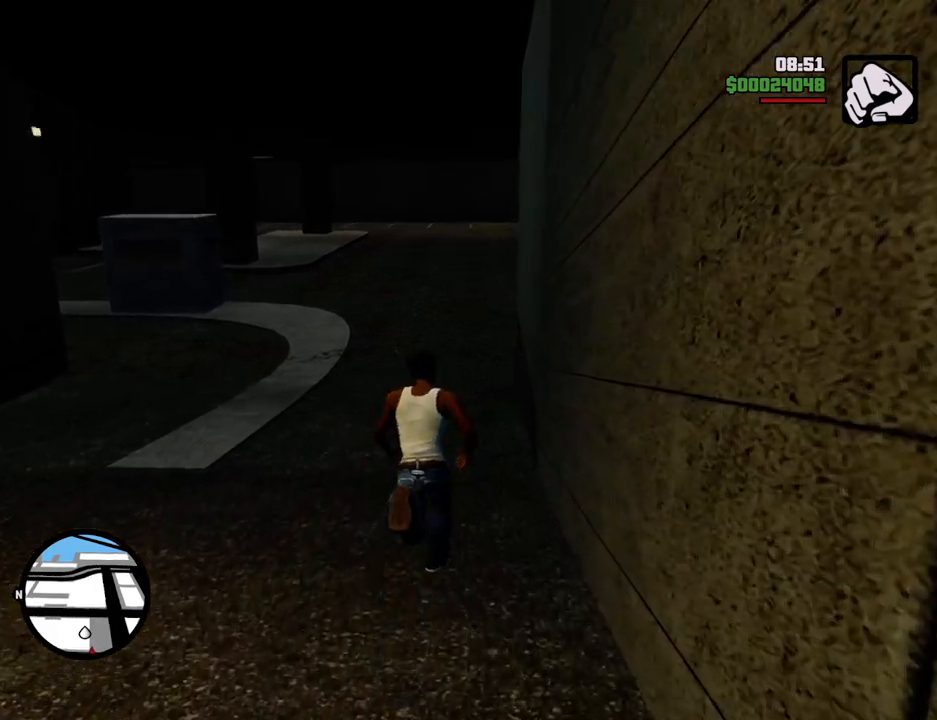
{"keys": ["w"], "mouse": [], "events": [[233, "space", "up"]]}
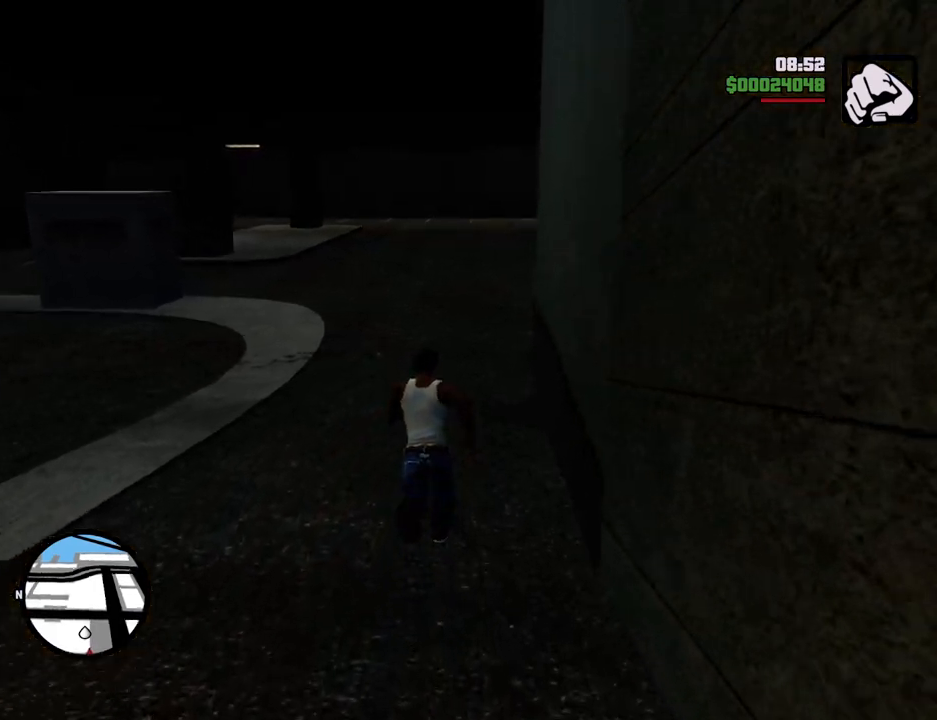
{"keys": ["w"], "mouse": [], "events": []}
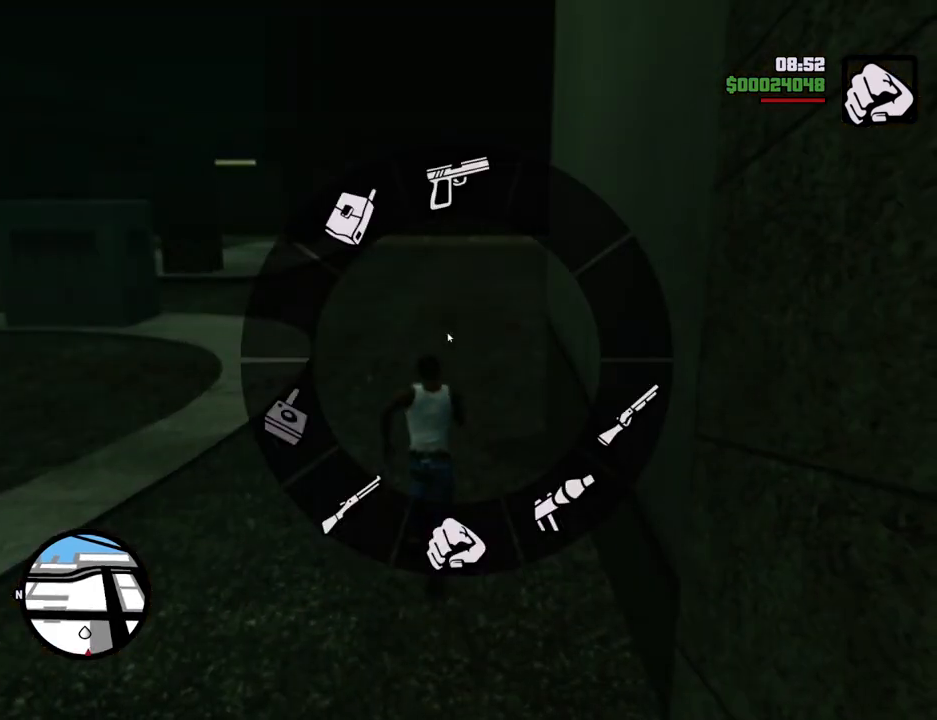
{"keys": ["w"], "mouse": [], "events": []}
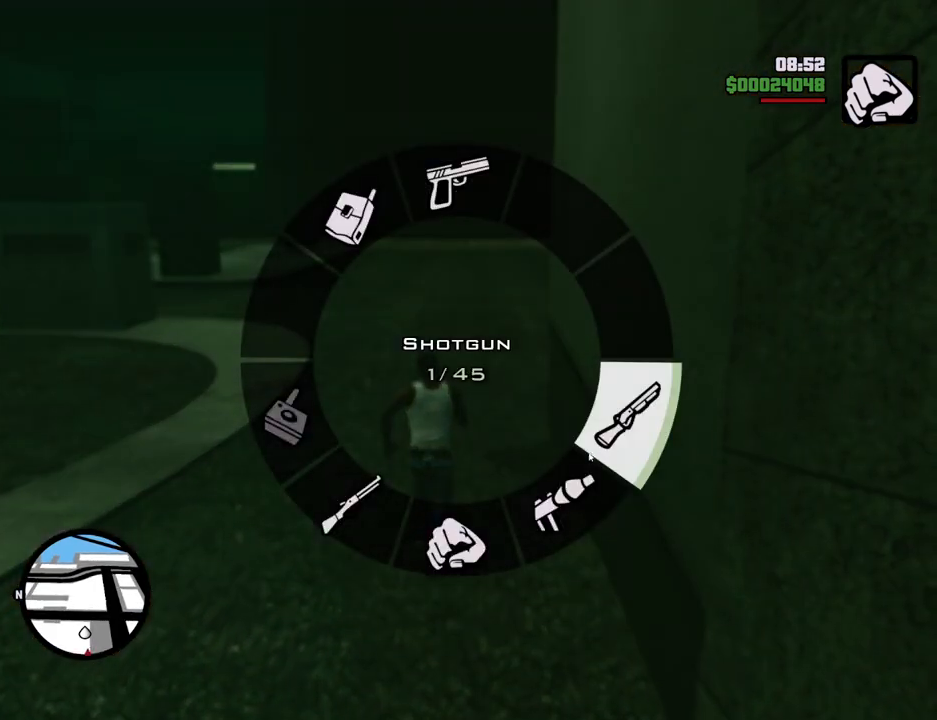
{"keys": ["w"], "mouse": [], "events": []}
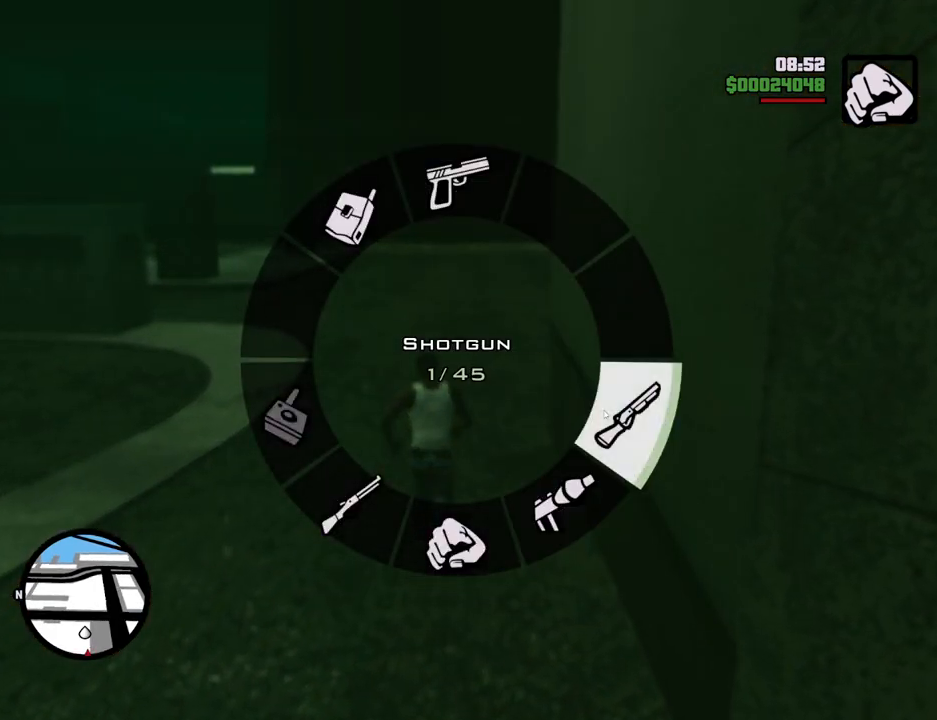
{"keys": [], "mouse": ["right"], "events": [[251, "d", "down"], [301, "w", "up"], [351, "mouse_right", "down"], [451, "d", "up"]]}
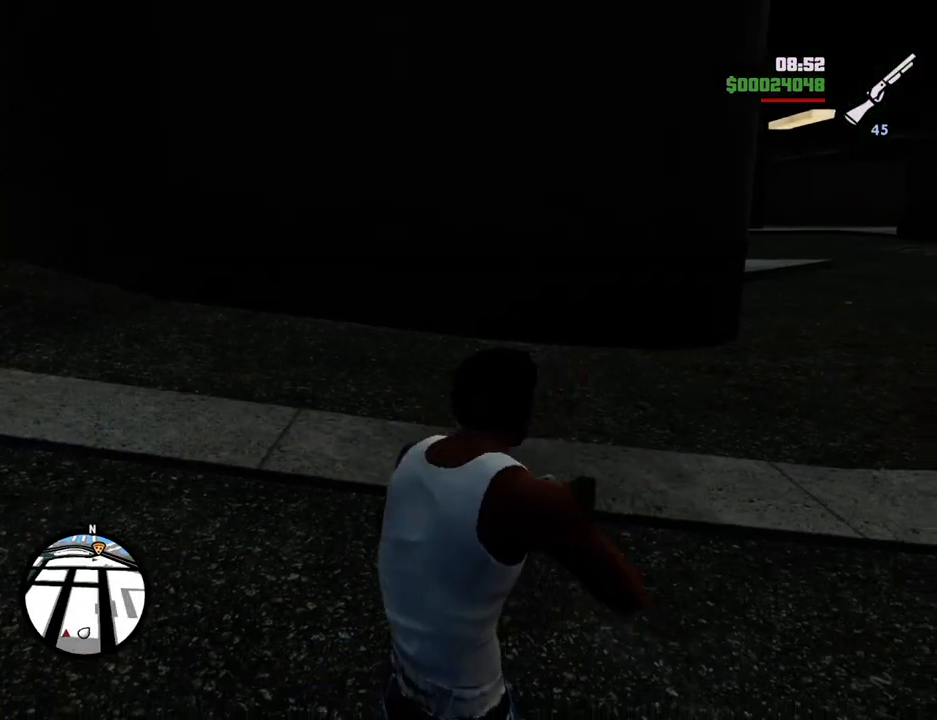
{"keys": ["w"], "mouse": ["right"], "events": [[84, "a", "down"], [134, "w", "down"], [234, "a", "up"]]}
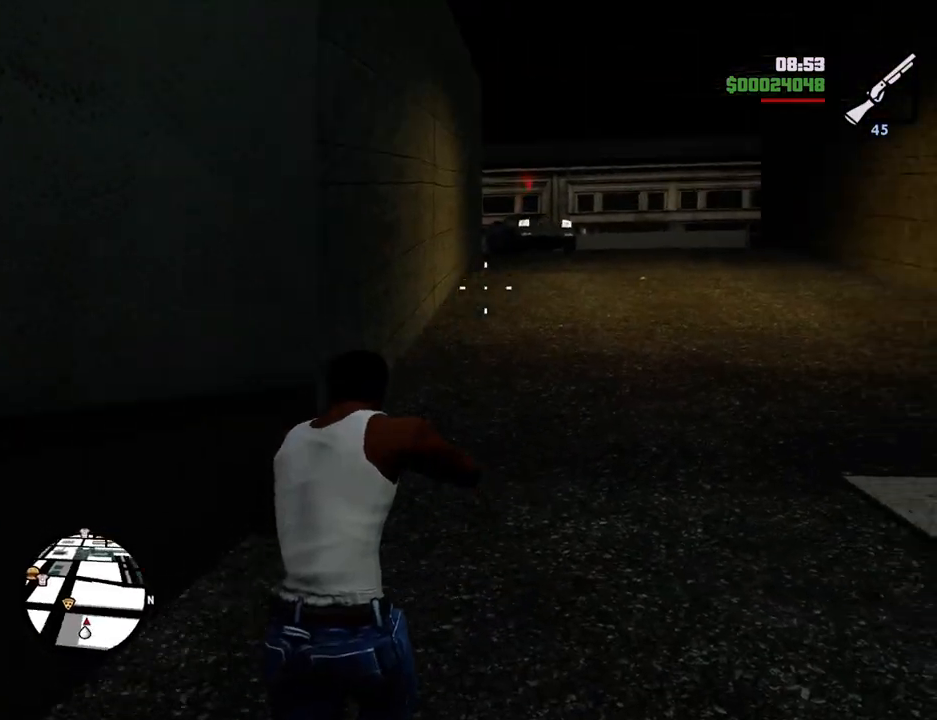
{"keys": ["w"], "mouse": ["right"], "events": []}
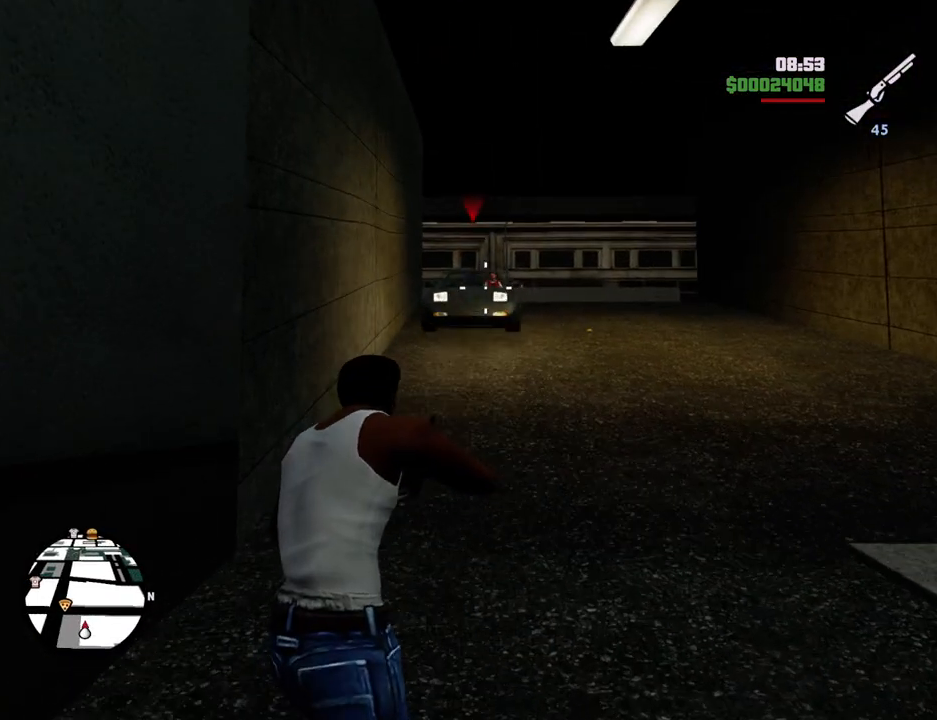
{"keys": [], "mouse": ["left", "right"], "events": [[67, "w", "up"], [117, "mouse_left", "down"]]}
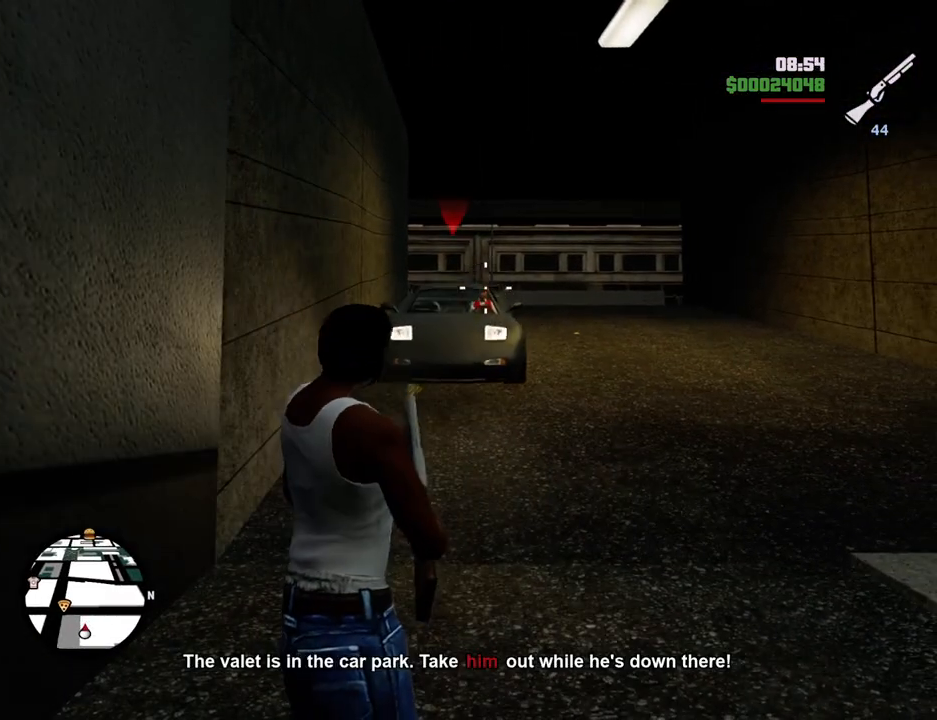
{"keys": [], "mouse": ["left", "right"], "events": [[33, "c", "down"], [134, "c", "up"], [184, "c", "down"], [234, "c", "up"]]}
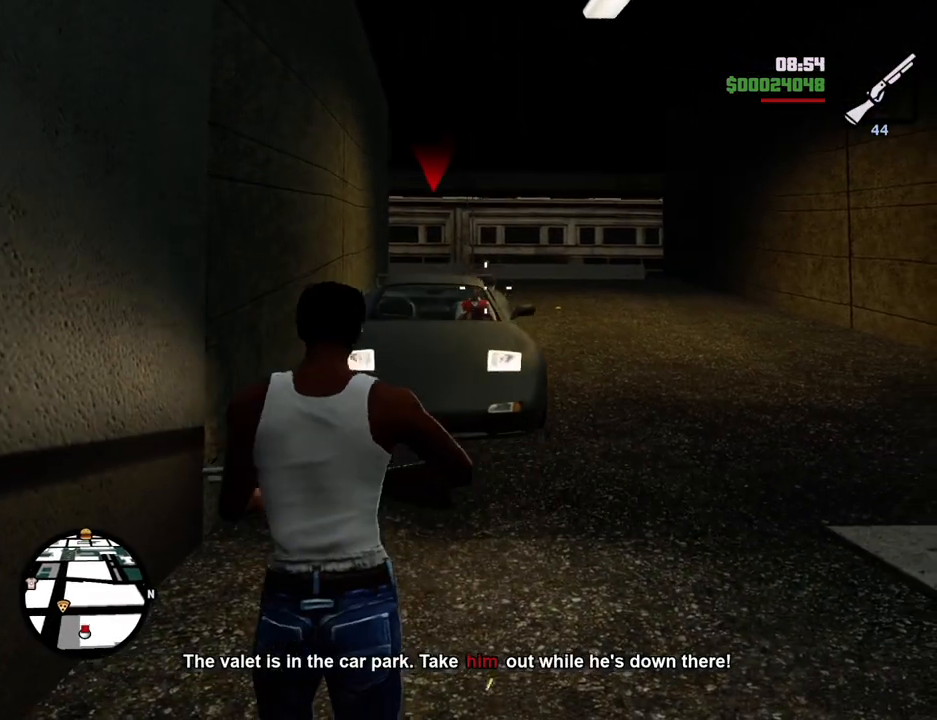
{"keys": ["c"], "mouse": ["left", "right"], "events": [[502, "c", "down"]]}